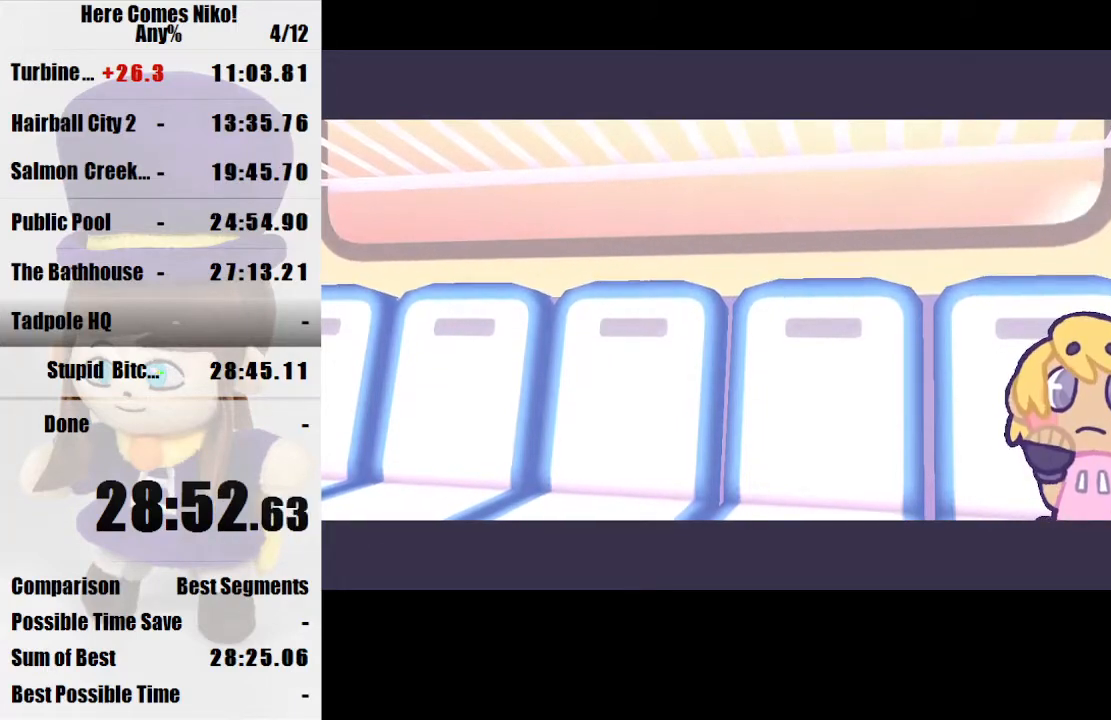
Gameplay with keyboard and mouse; each line is a JSON object with the keys and mouse buttons held at the frame after it. "events" lists presses ("down") and releases ("up") of "a", "d", "e", "q", "s", "space", "w", "mouse_left" and "mouse_right" between this image and that frame as [ms after this image, input, new state], when the widget could be followed in between. "mouse_left", "mouse_right" = the "left", "right" buttons of the "mouse" list. No other keys are recorded. Mouse movement is not recorded.
{"keys": [], "mouse": [], "events": [[200, "mouse_left", "down"], [300, "mouse_left", "up"]]}
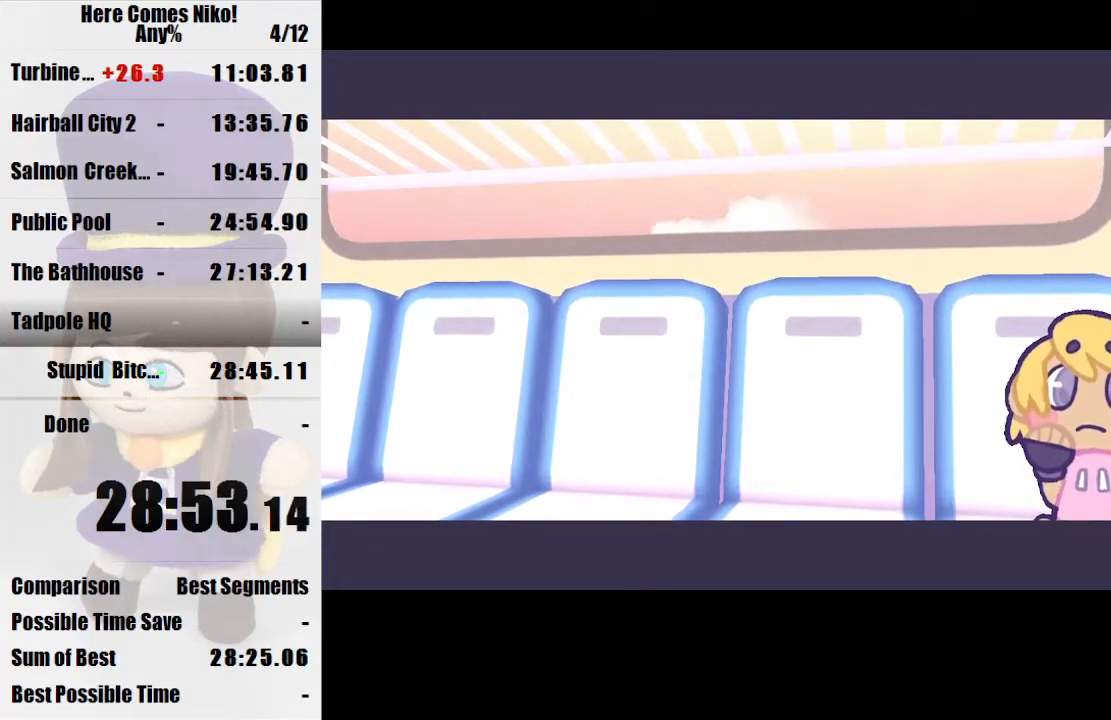
{"keys": [], "mouse": [], "events": [[100, "mouse_left", "down"], [133, "mouse_left", "up"], [200, "mouse_left", "down"], [333, "mouse_left", "up"]]}
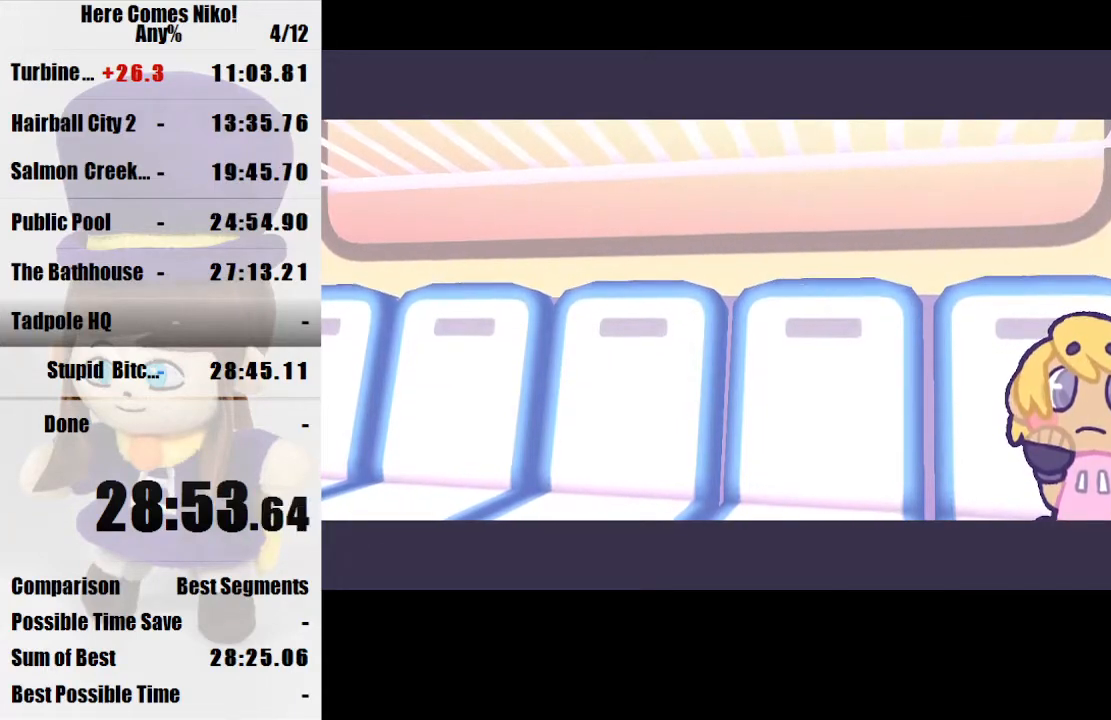
{"keys": [], "mouse": ["left"], "events": [[233, "mouse_left", "down"], [333, "mouse_left", "up"], [433, "mouse_left", "down"]]}
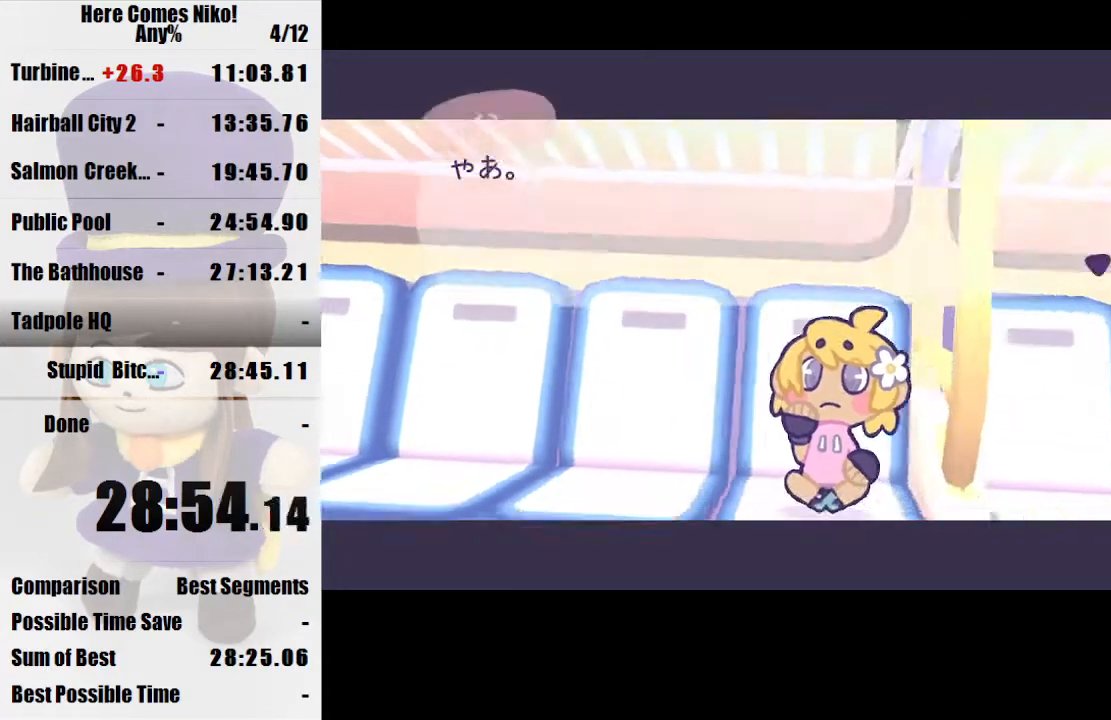
{"keys": [], "mouse": ["left"], "events": [[33, "mouse_left", "up"], [133, "mouse_left", "down"], [200, "mouse_left", "up"], [300, "mouse_left", "down"], [400, "mouse_left", "up"], [433, "mouse_left", "down"]]}
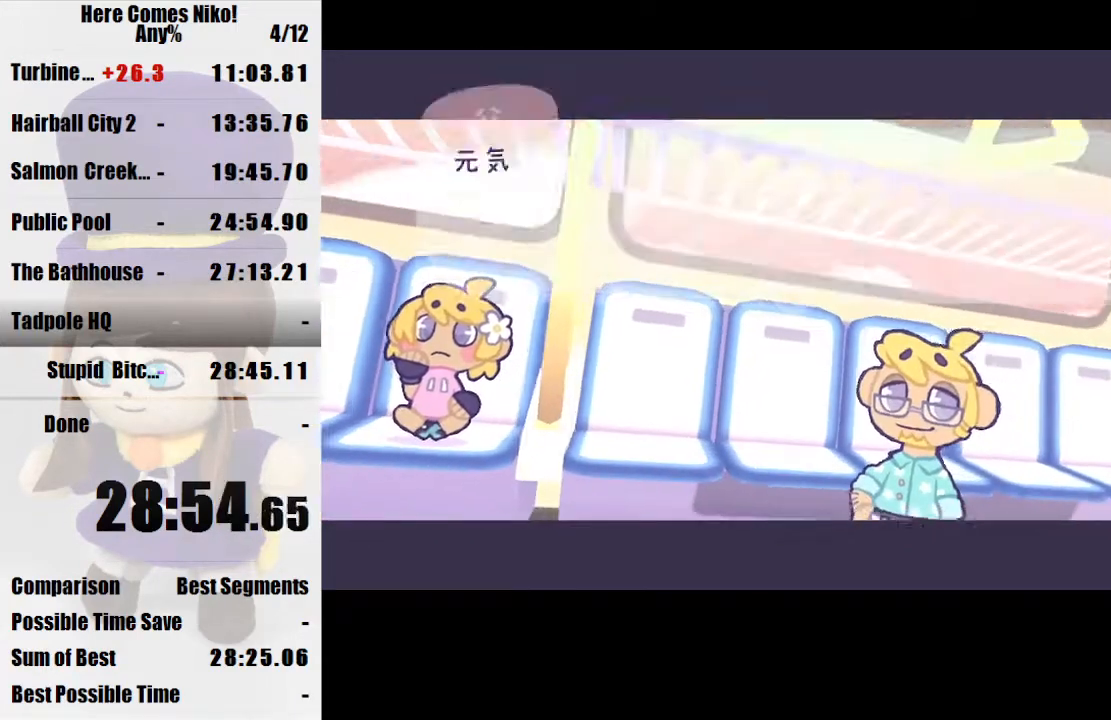
{"keys": [], "mouse": ["left"], "events": [[33, "mouse_left", "up"], [133, "mouse_left", "down"], [233, "mouse_left", "up"], [267, "mouse_left", "down"], [433, "mouse_left", "up"], [467, "mouse_left", "down"]]}
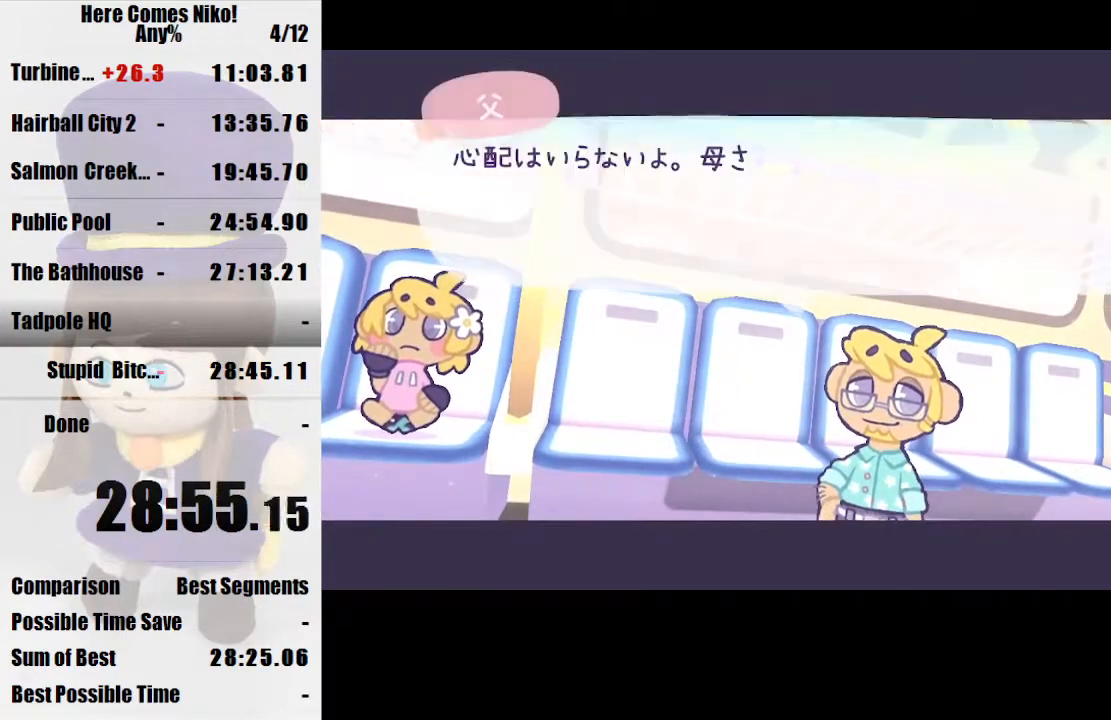
{"keys": [], "mouse": ["left"], "events": [[67, "mouse_left", "up"], [167, "mouse_left", "down"], [233, "mouse_left", "up"], [300, "mouse_left", "down"], [433, "mouse_left", "up"], [467, "mouse_left", "down"]]}
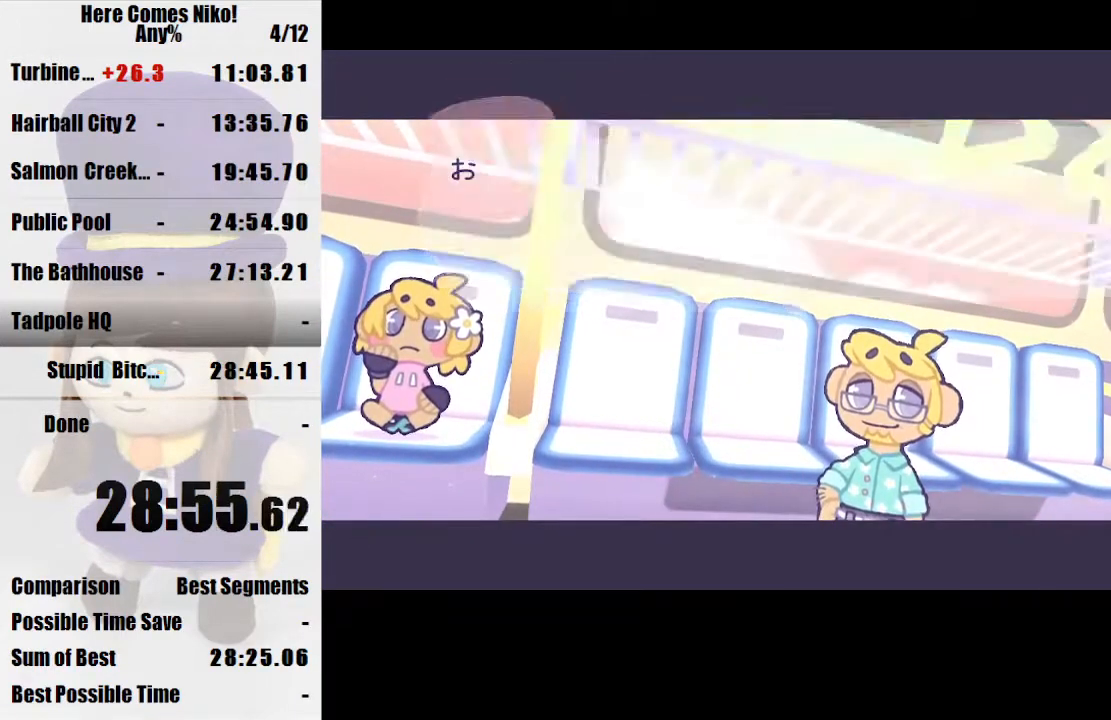
{"keys": [], "mouse": [], "events": [[133, "mouse_left", "up"], [267, "mouse_left", "down"], [300, "mouse_left", "up"], [400, "mouse_left", "down"], [500, "mouse_left", "up"]]}
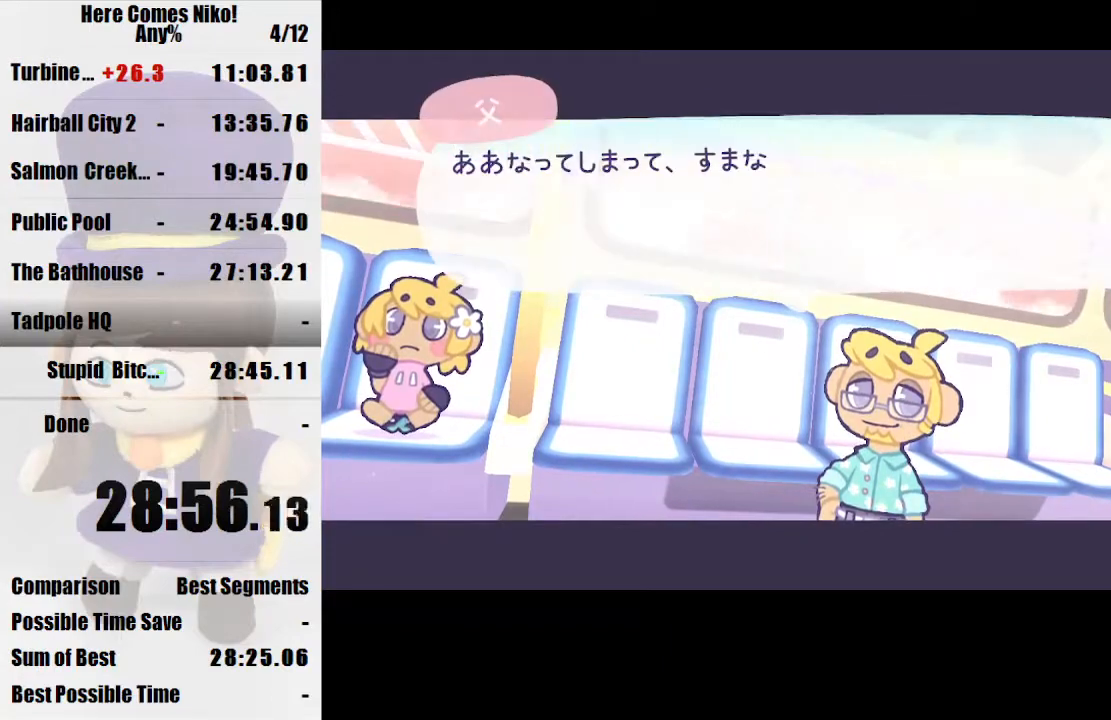
{"keys": [], "mouse": [], "events": [[33, "mouse_left", "down"], [167, "mouse_left", "up"], [233, "mouse_left", "down"], [333, "mouse_left", "up"], [400, "mouse_left", "down"], [500, "mouse_left", "up"]]}
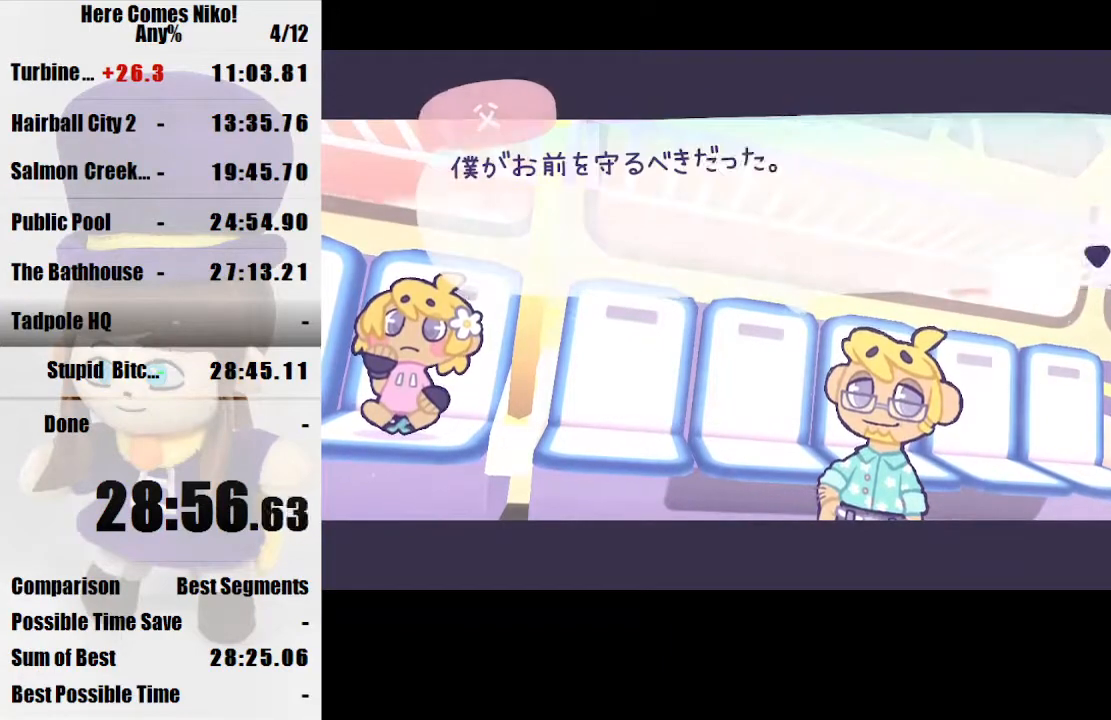
{"keys": [], "mouse": ["left"], "events": [[100, "mouse_left", "down"], [200, "mouse_left", "up"], [300, "mouse_left", "down"], [400, "mouse_left", "up"], [467, "mouse_left", "down"]]}
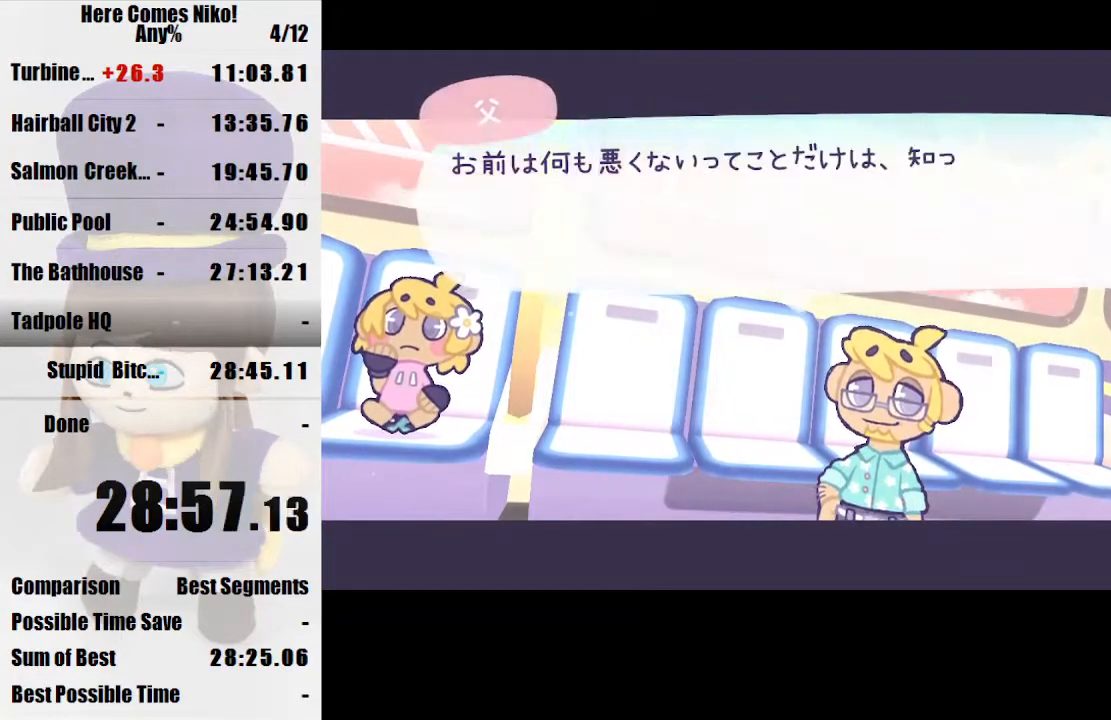
{"keys": [], "mouse": [], "events": [[133, "mouse_left", "up"], [167, "mouse_left", "down"], [267, "mouse_left", "up"], [300, "mouse_left", "down"], [433, "mouse_left", "up"]]}
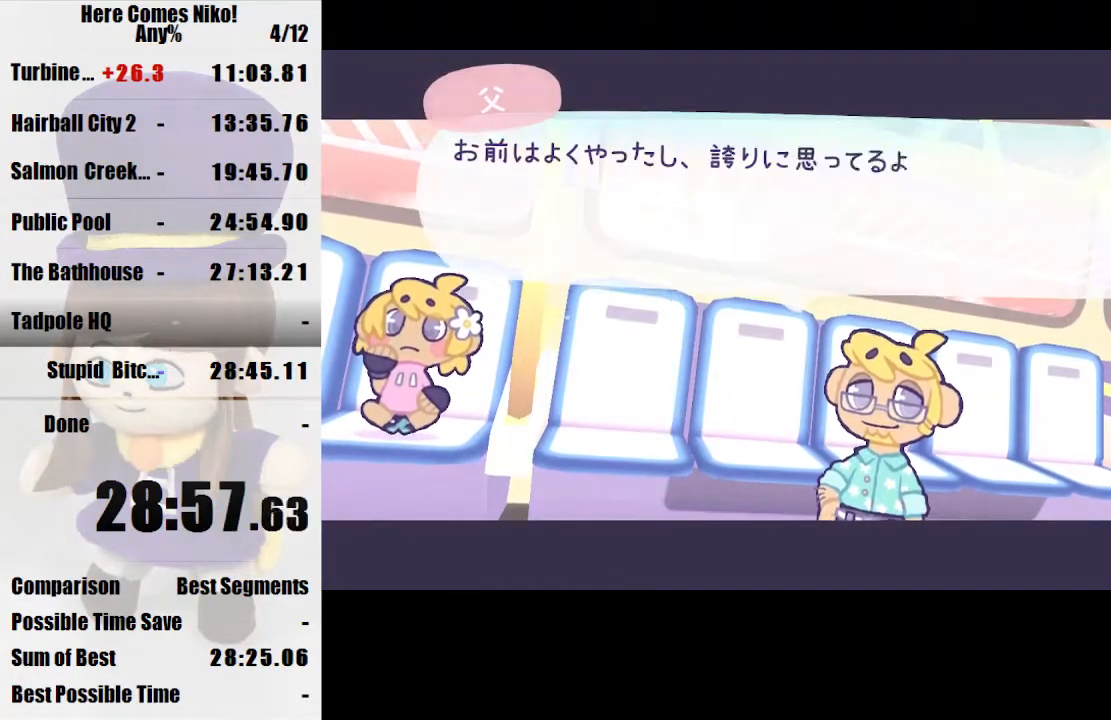
{"keys": [], "mouse": ["left"], "events": [[33, "mouse_left", "down"], [200, "mouse_left", "up"], [233, "mouse_left", "down"], [433, "mouse_left", "up"], [467, "mouse_left", "down"]]}
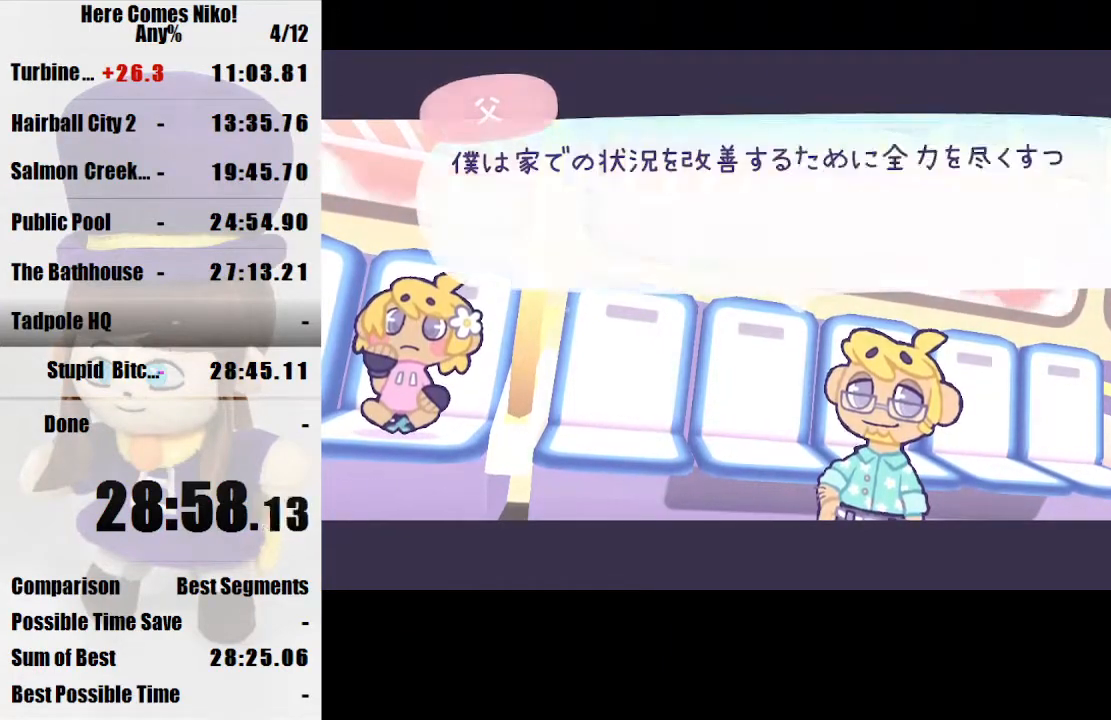
{"keys": [], "mouse": ["left"], "events": [[67, "mouse_left", "up"], [100, "mouse_left", "down"], [233, "mouse_left", "up"], [333, "mouse_left", "down"], [433, "mouse_left", "up"], [500, "mouse_left", "down"]]}
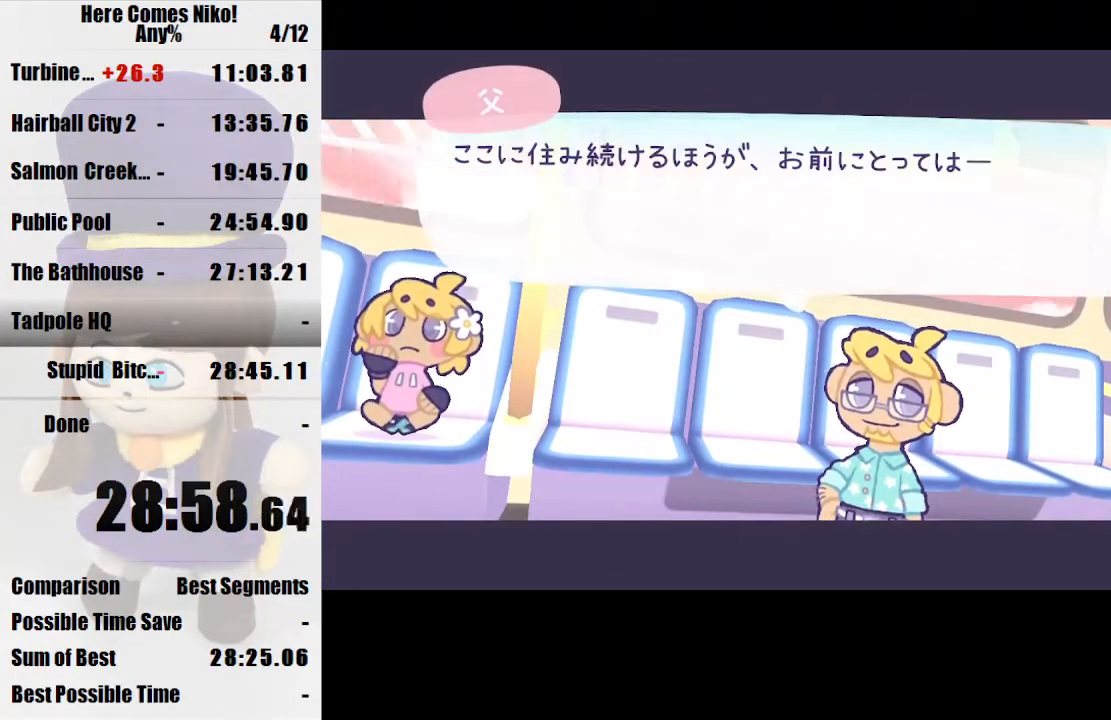
{"keys": [], "mouse": [], "events": [[133, "mouse_left", "up"], [167, "mouse_left", "down"], [300, "mouse_left", "up"], [367, "mouse_left", "down"], [500, "mouse_left", "up"]]}
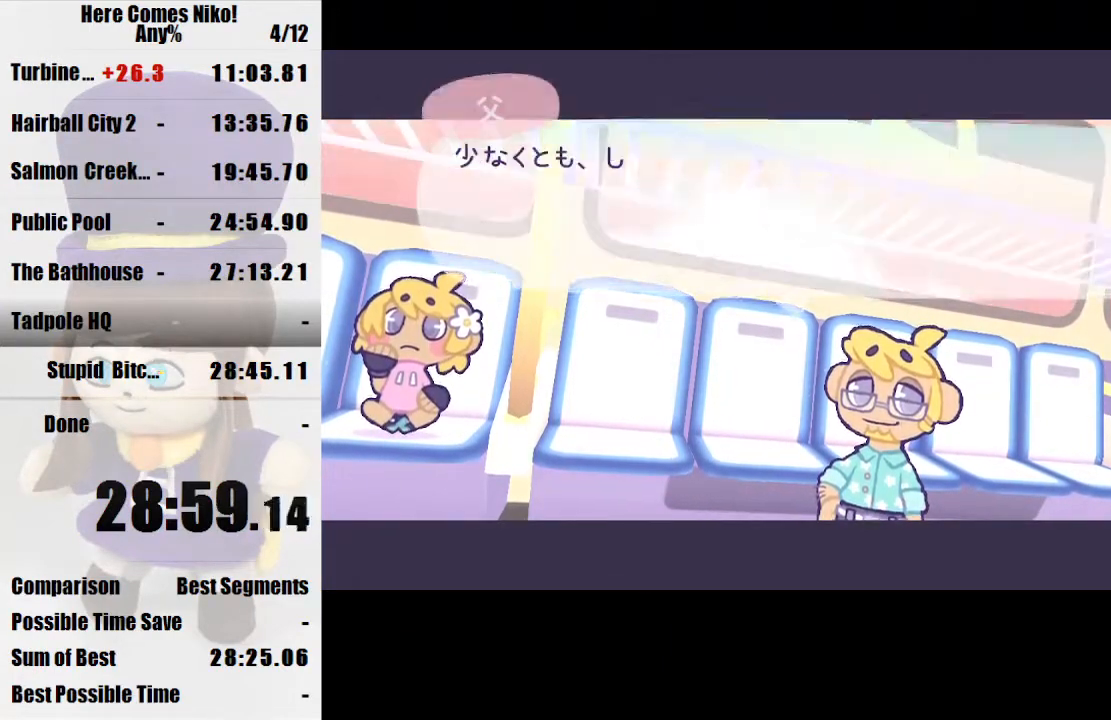
{"keys": [], "mouse": ["left"], "events": [[33, "mouse_left", "down"], [133, "mouse_left", "up"], [233, "mouse_left", "down"], [333, "mouse_left", "up"], [400, "mouse_left", "down"]]}
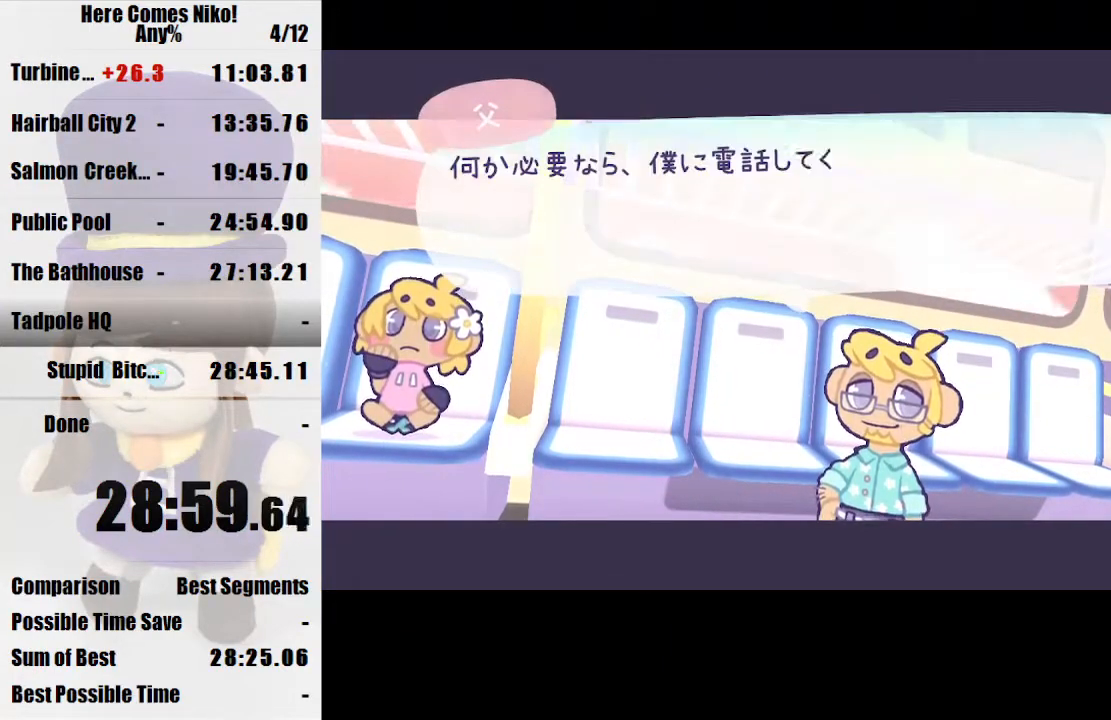
{"keys": [], "mouse": ["left"], "events": [[67, "mouse_left", "up"], [100, "mouse_left", "down"], [200, "mouse_left", "up"], [300, "mouse_left", "down"], [400, "mouse_left", "up"], [433, "mouse_left", "down"]]}
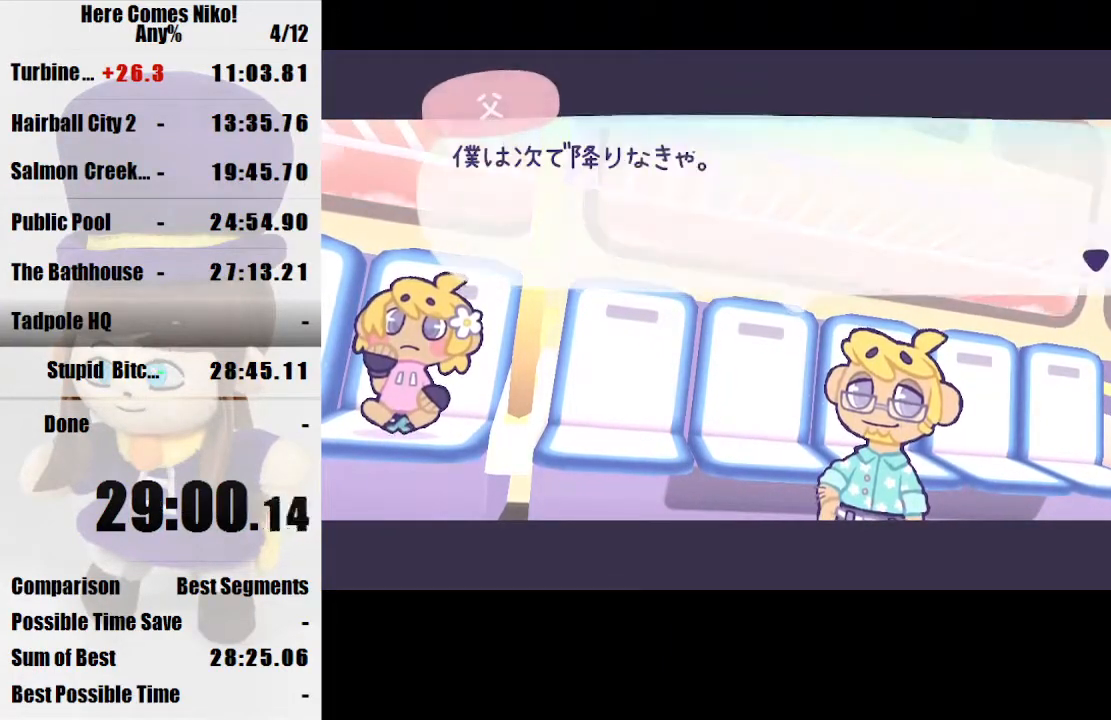
{"keys": [], "mouse": ["left"], "events": [[33, "mouse_left", "up"], [133, "mouse_left", "down"], [200, "mouse_left", "up"], [300, "mouse_left", "down"], [400, "mouse_left", "up"], [500, "mouse_left", "down"]]}
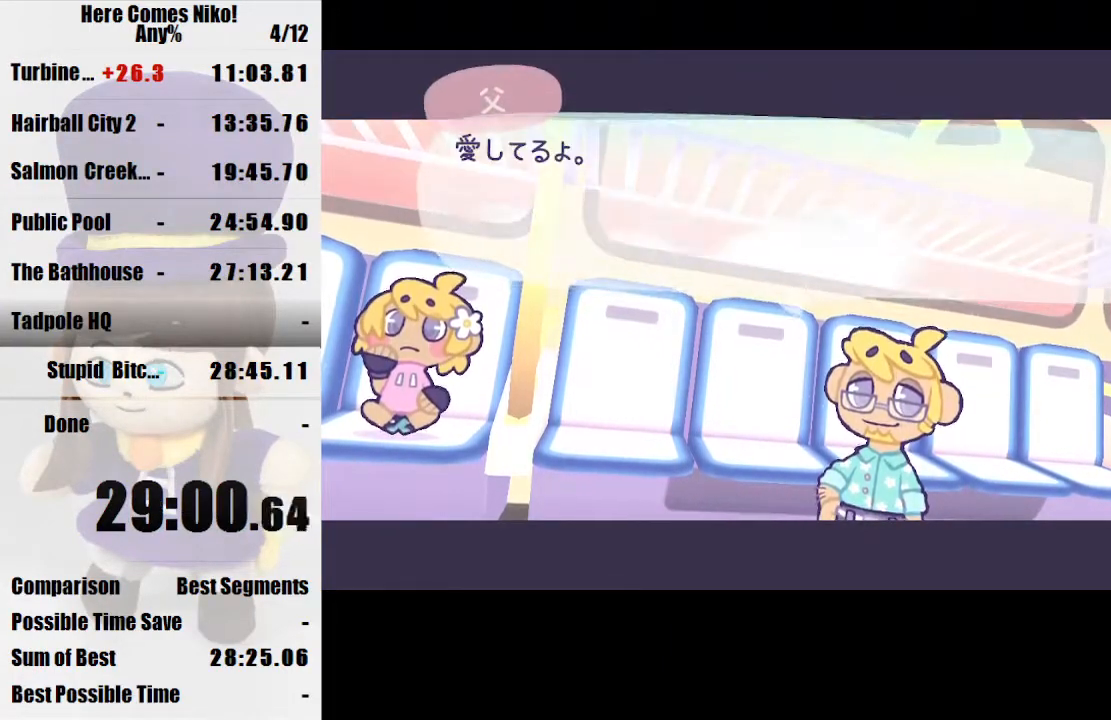
{"keys": [], "mouse": ["left"], "events": [[133, "mouse_left", "up"], [200, "mouse_left", "down"], [267, "mouse_left", "up"], [367, "mouse_left", "down"], [467, "mouse_left", "up"], [500, "mouse_left", "down"]]}
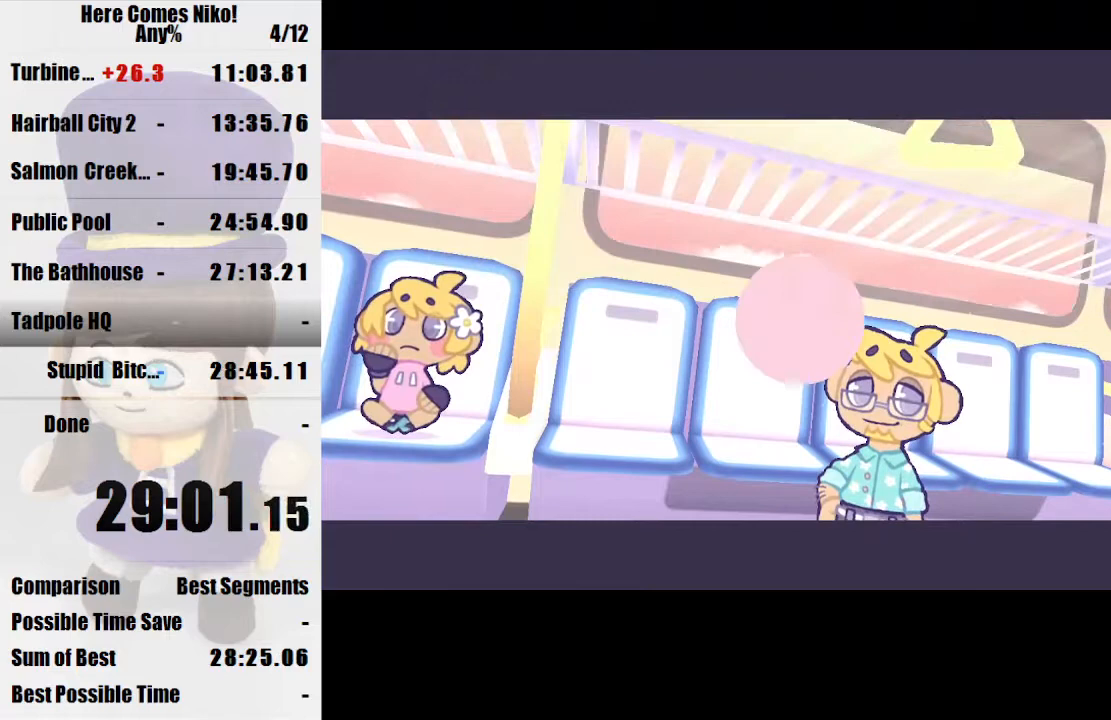
{"keys": [], "mouse": ["left"], "events": [[133, "mouse_left", "up"], [233, "mouse_left", "down"], [333, "mouse_left", "up"], [400, "mouse_left", "down"]]}
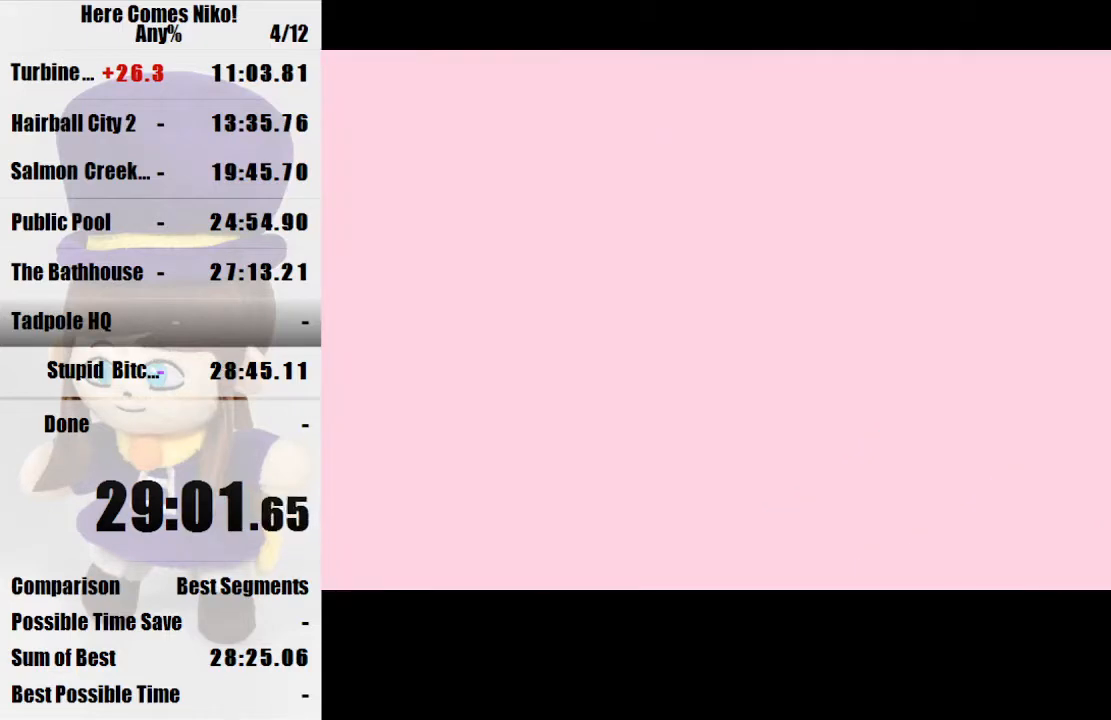
{"keys": [], "mouse": [], "events": [[33, "mouse_left", "up"], [133, "mouse_left", "down"], [267, "mouse_left", "up"]]}
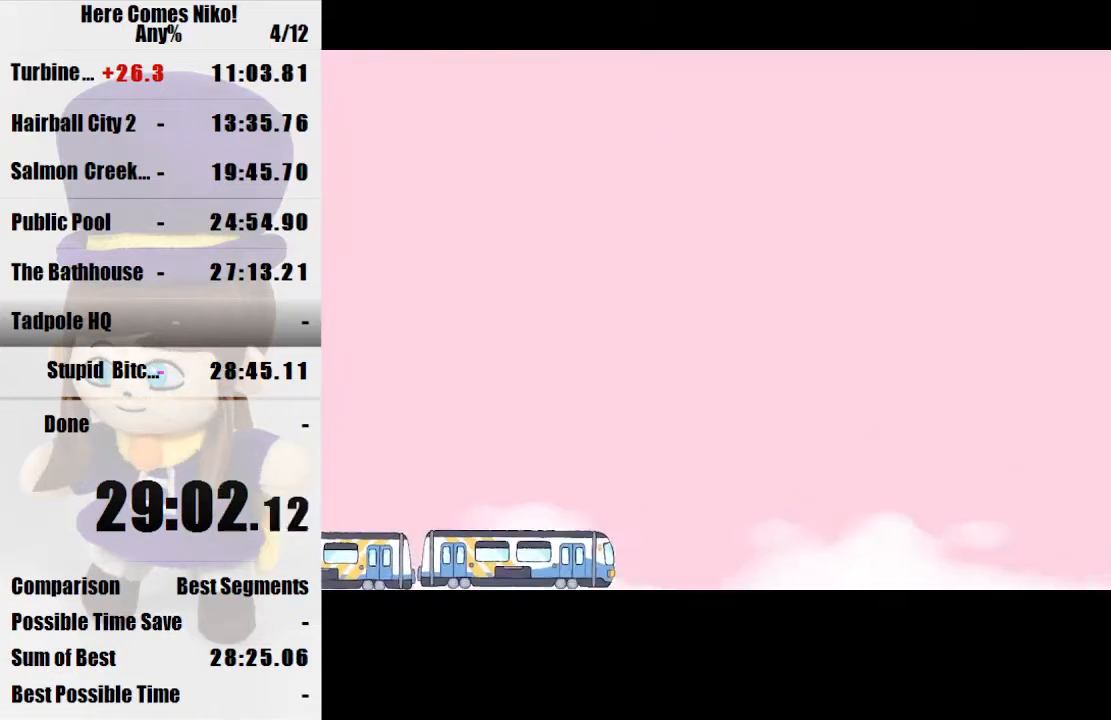
{"keys": [], "mouse": [], "events": []}
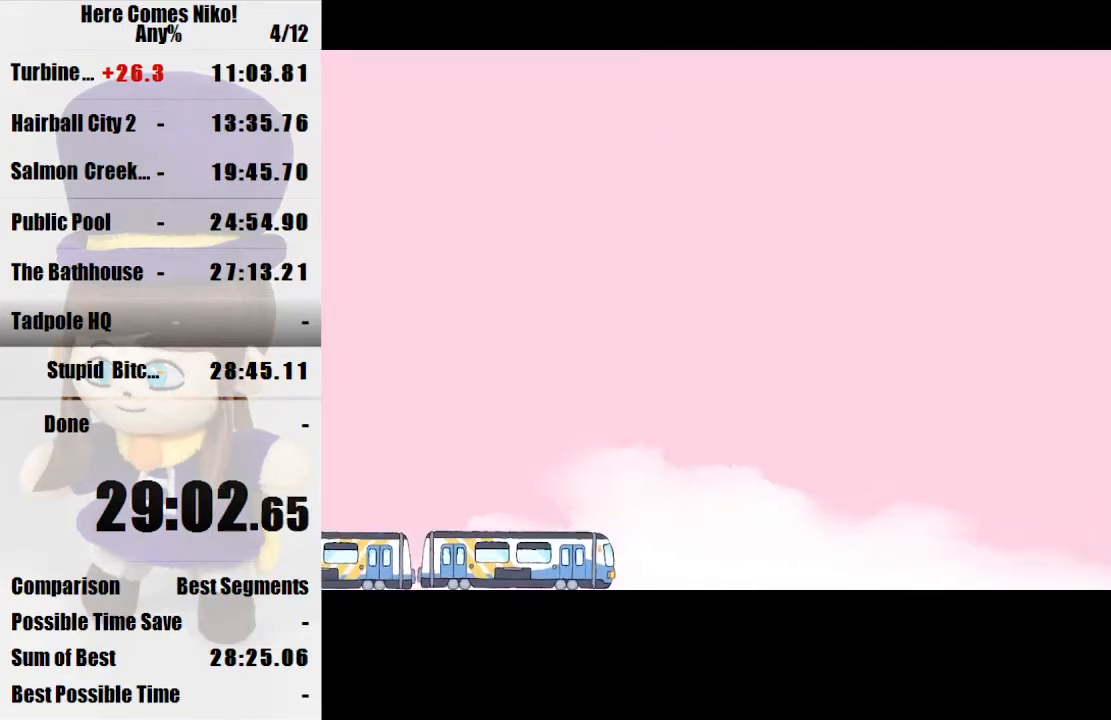
{"keys": [], "mouse": [], "events": []}
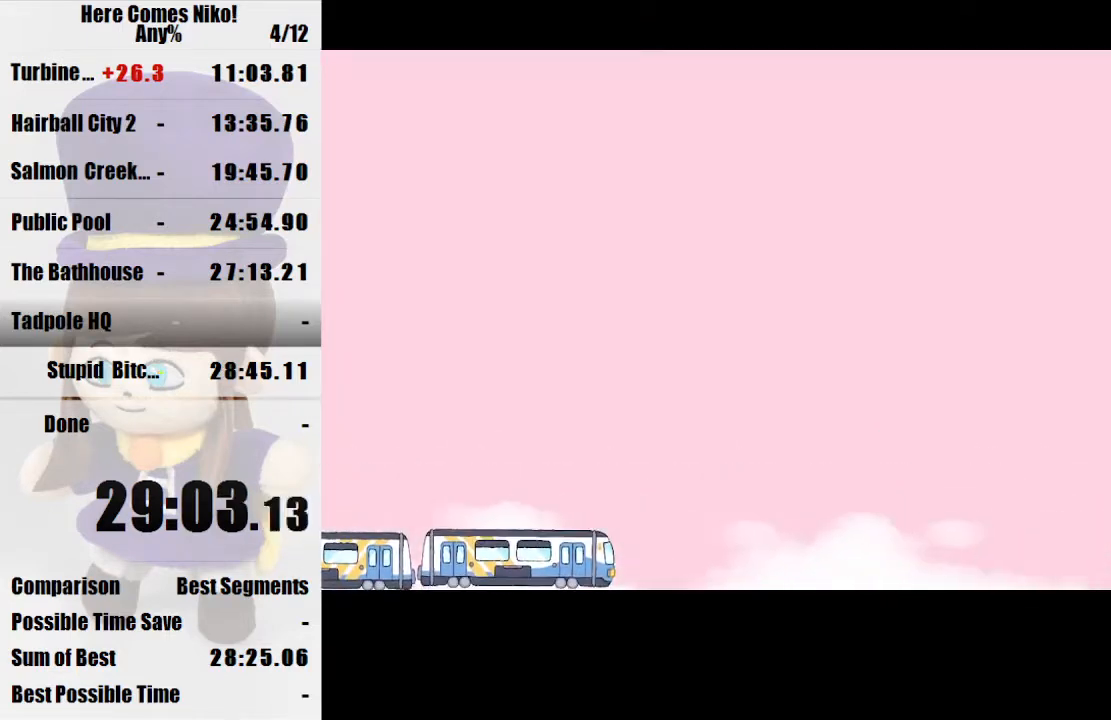
{"keys": [], "mouse": [], "events": []}
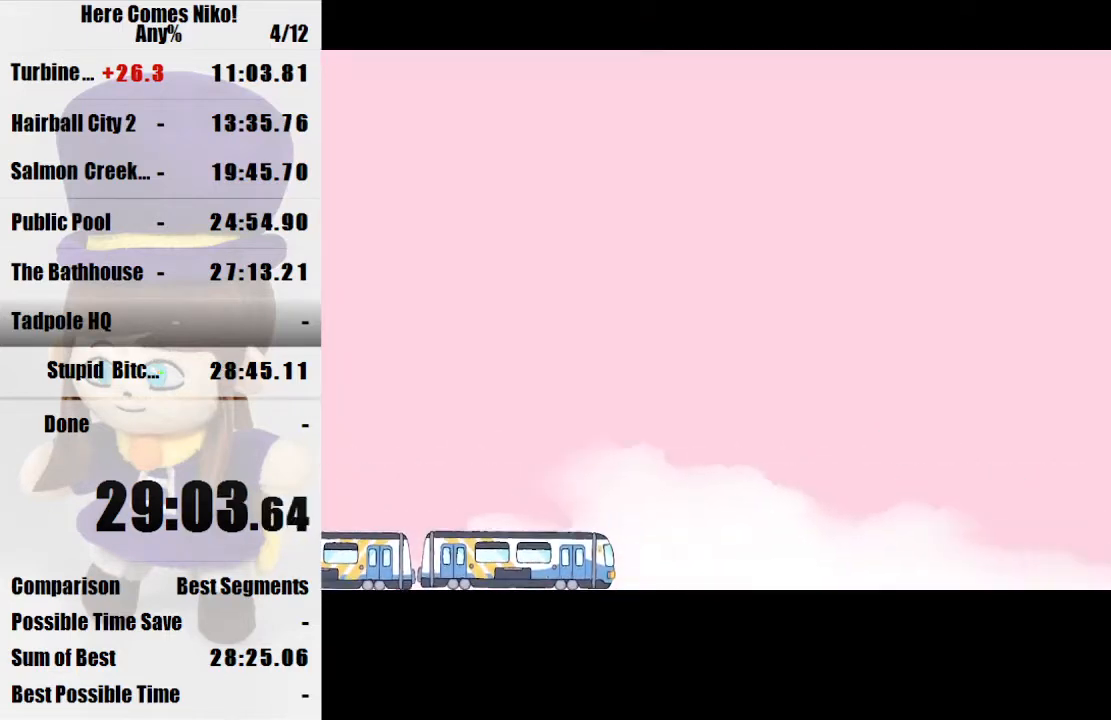
{"keys": [], "mouse": [], "events": []}
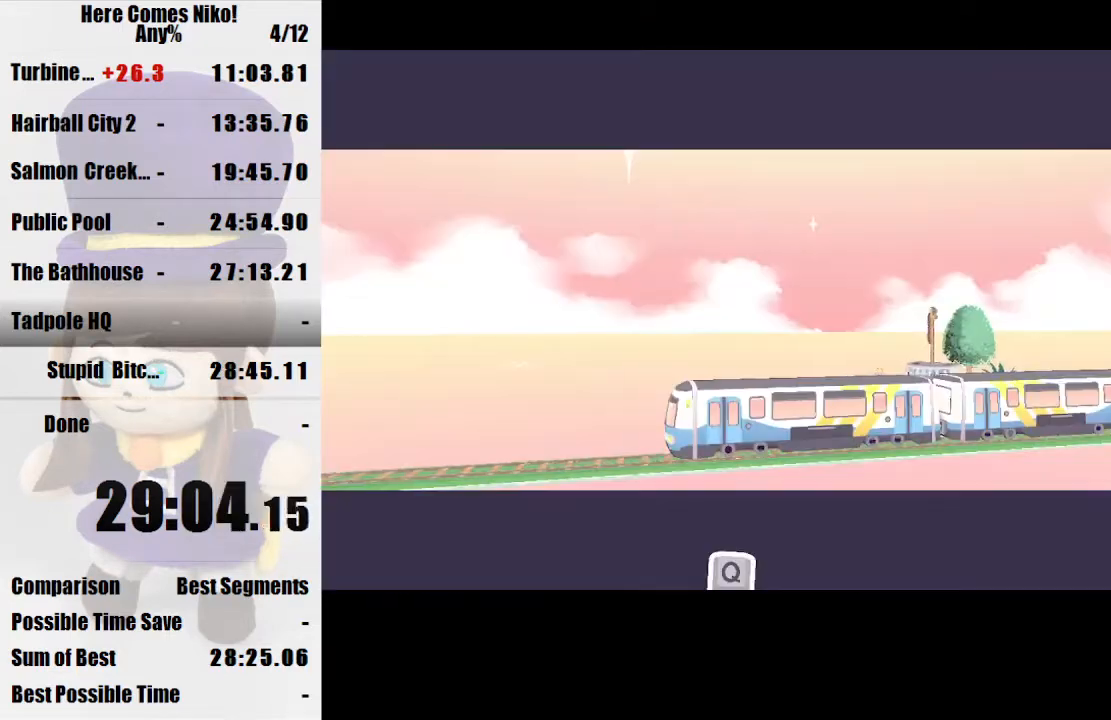
{"keys": [], "mouse": [], "events": []}
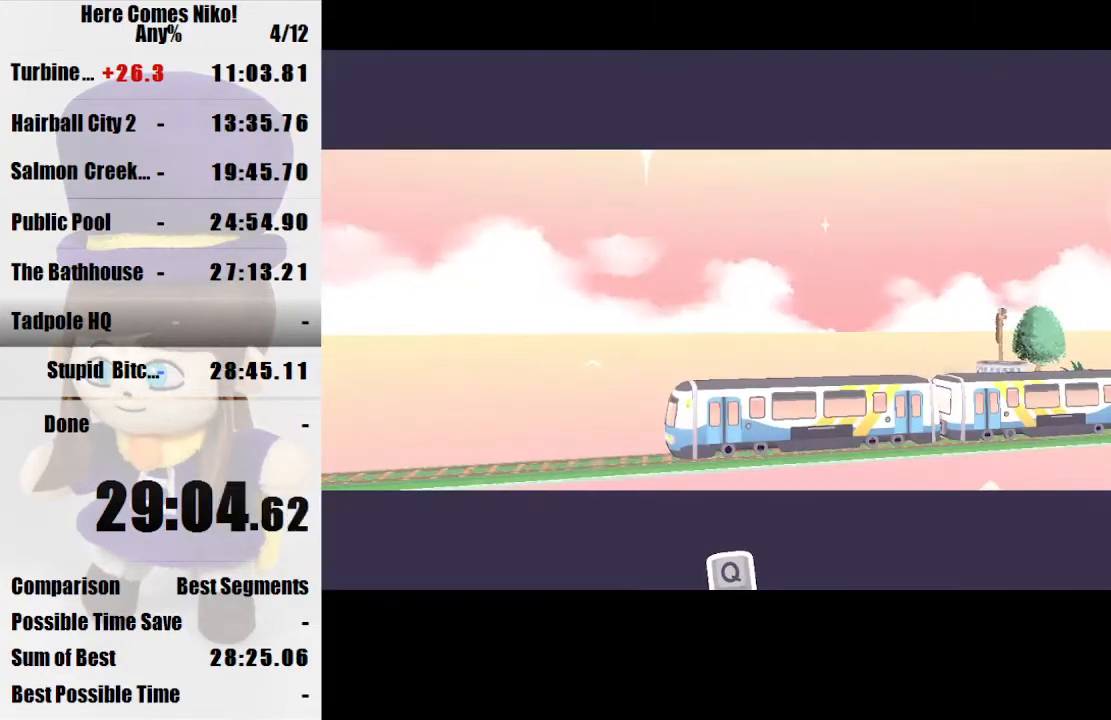
{"keys": [], "mouse": ["left"], "events": [[167, "mouse_left", "down"], [300, "mouse_left", "up"], [367, "mouse_left", "down"], [433, "mouse_left", "up"], [500, "mouse_left", "down"]]}
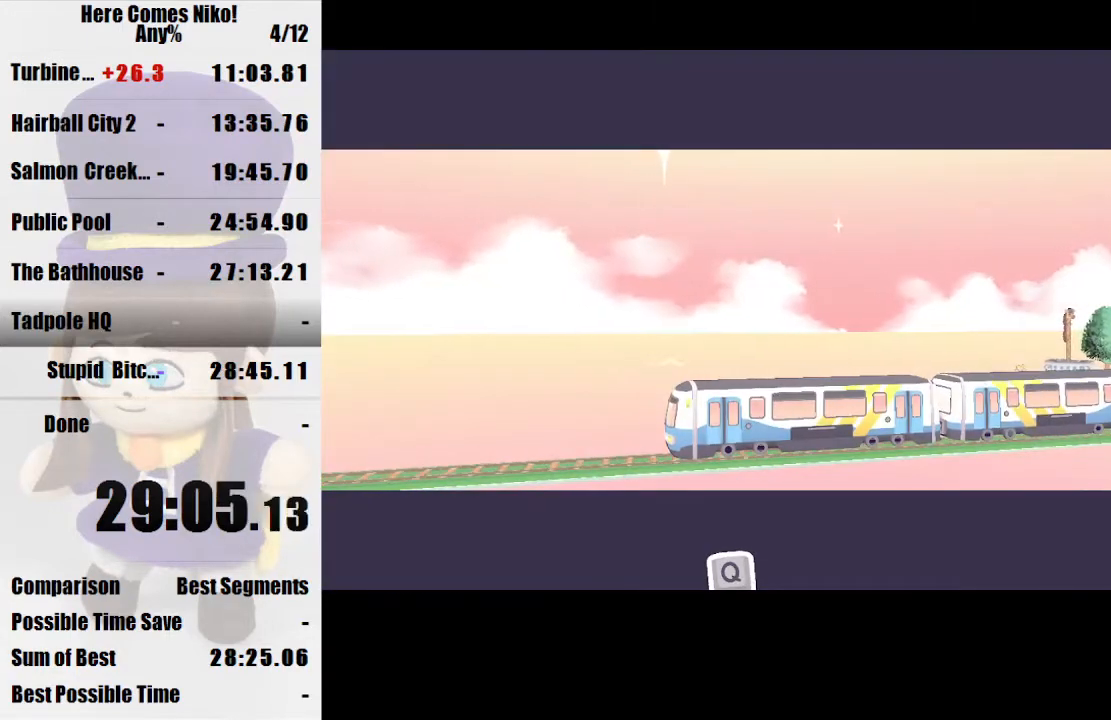
{"keys": [], "mouse": ["left"], "events": [[100, "mouse_left", "up"], [200, "mouse_left", "down"], [267, "mouse_left", "up"], [333, "mouse_left", "down"], [433, "mouse_left", "up"], [500, "mouse_left", "down"]]}
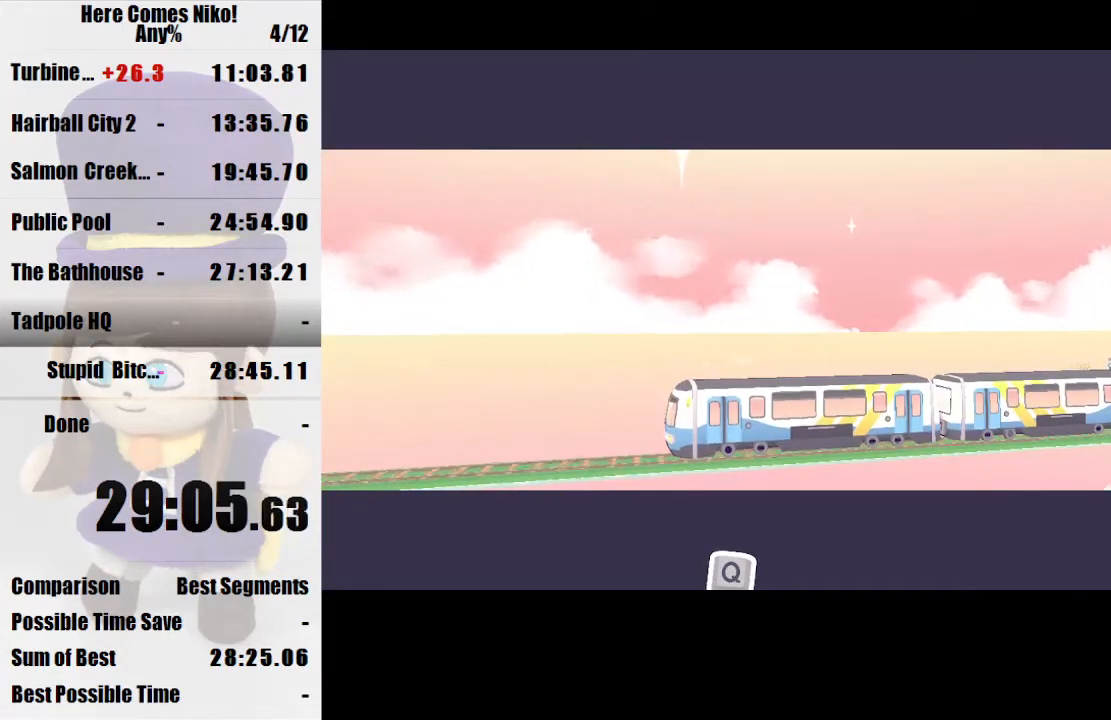
{"keys": [], "mouse": ["left"], "events": [[100, "mouse_left", "up"], [167, "mouse_left", "down"], [233, "mouse_left", "up"], [333, "mouse_left", "down"], [433, "mouse_left", "up"], [467, "mouse_left", "down"]]}
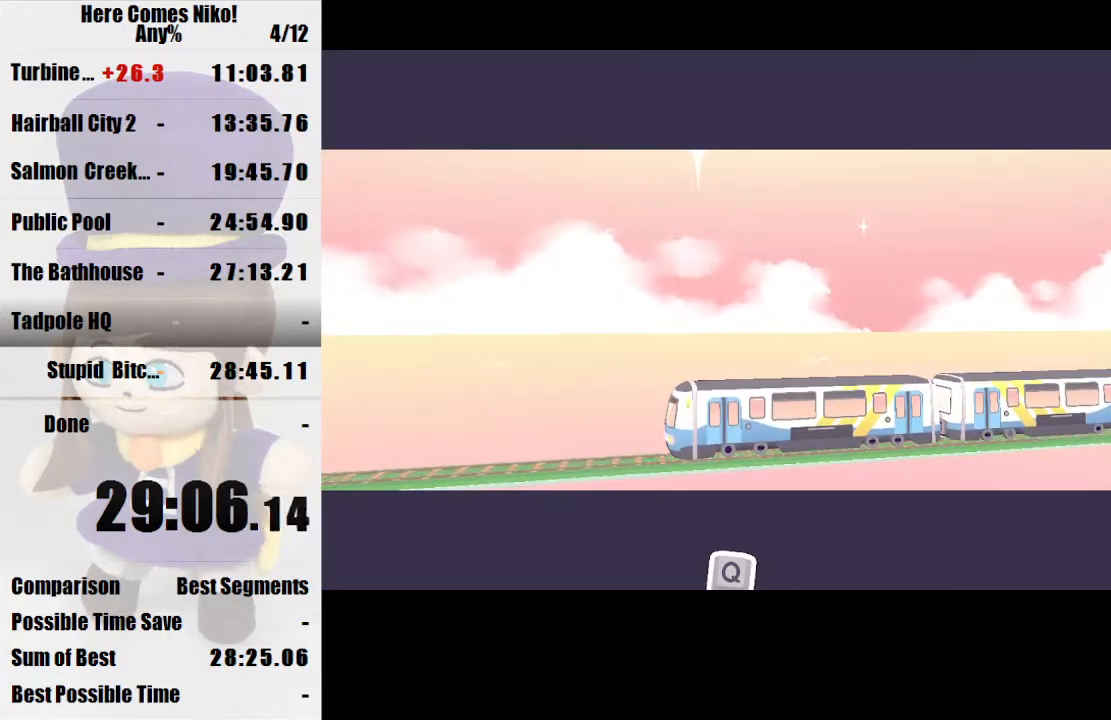
{"keys": [], "mouse": ["left"], "events": [[67, "mouse_left", "up"], [167, "mouse_left", "down"], [267, "mouse_left", "up"], [300, "mouse_left", "down"], [433, "mouse_left", "up"], [500, "mouse_left", "down"]]}
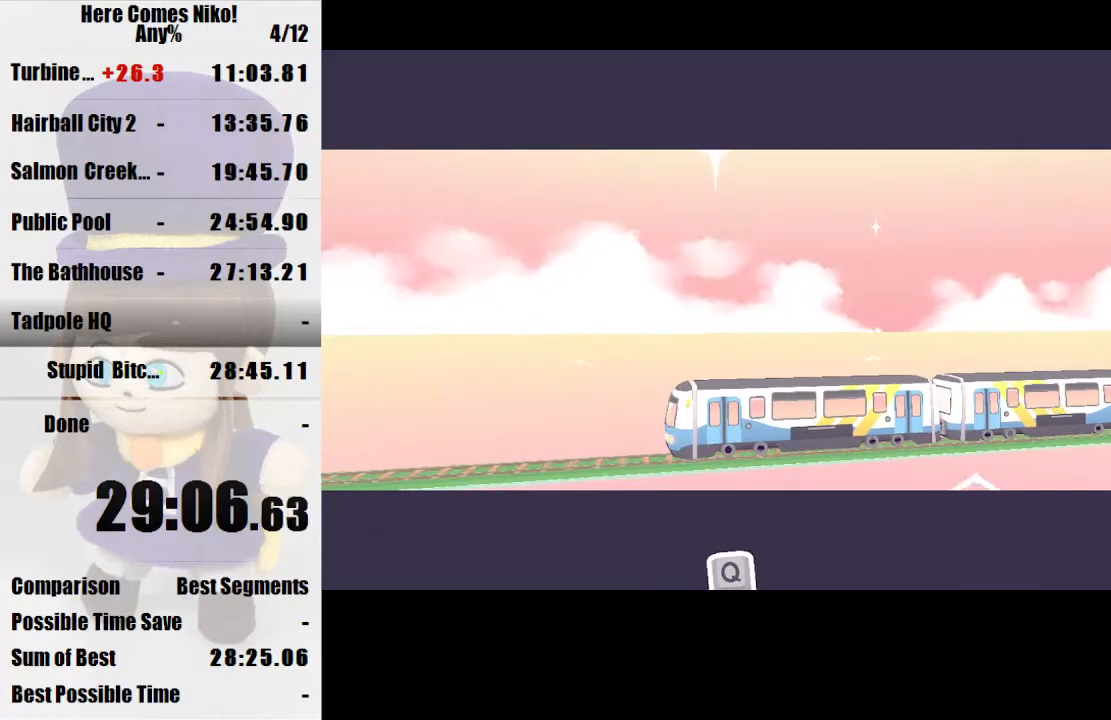
{"keys": [], "mouse": [], "events": [[100, "mouse_left", "up"], [200, "mouse_left", "down"], [267, "mouse_left", "up"], [367, "mouse_left", "down"], [467, "mouse_left", "up"]]}
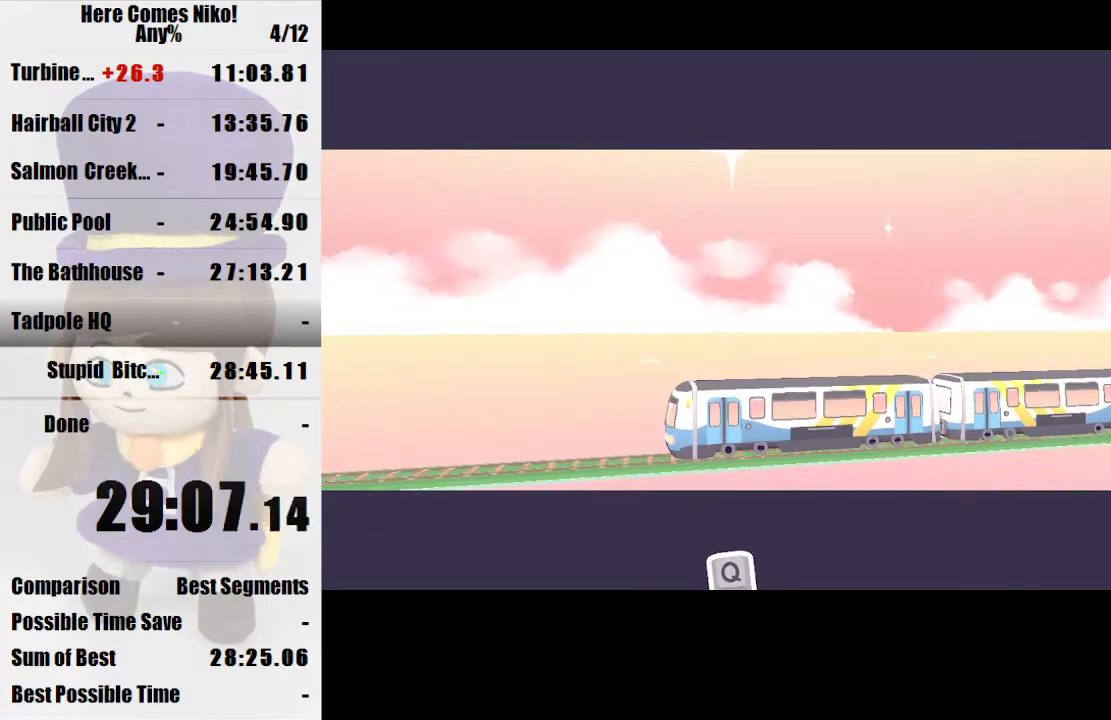
{"keys": [], "mouse": ["left"], "events": [[67, "mouse_left", "down"], [167, "mouse_left", "up"], [233, "mouse_left", "down"], [333, "mouse_left", "up"], [400, "mouse_left", "down"]]}